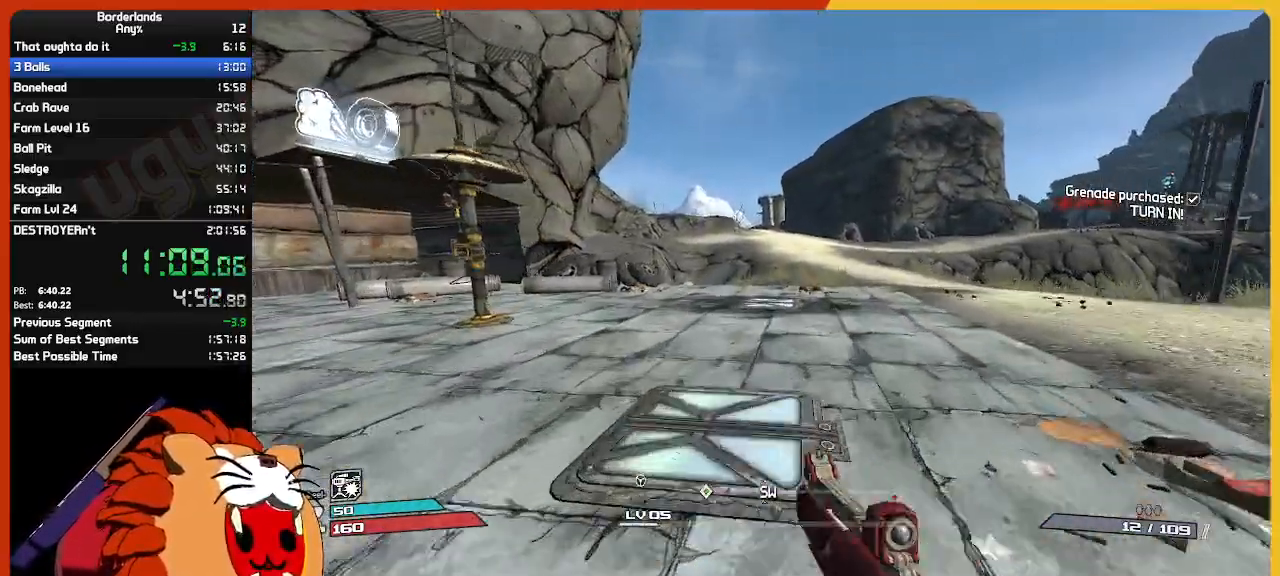
Gameplay with keyboard and mouse; each line is a JSON object with the keys and mouse buttons held at the frame after it. "events" lists presses ("down") and releases ("up") of "1", "2", "3", "4", "5", "a", "alt", "c", "ctrl", "d", "down", "e", "escape", "f", "g", "left", "q", "r", "return", "right", "s", "shift", "space", "t", "tab", "up", "v", "w", "x", "z", "mouse_left", "mouse_wheel" and "mouse_right" between this image and that frame as [ms after this image, input, new state], when the widget could be followed in between. "mouse_left", "mouse_wheel", "mouse_right" = the "left", "wheel", "right" buttons of the "mouse" list. No other keys are recorded. "wheel" means that the mouse wheel is clicked or scrolled. "mouse_move" is the direction in which the mouse moves at that frame (one of eight, or "still"), when it could be read.
{"keys": ["w"], "mouse": [], "mouse_move": "still", "events": []}
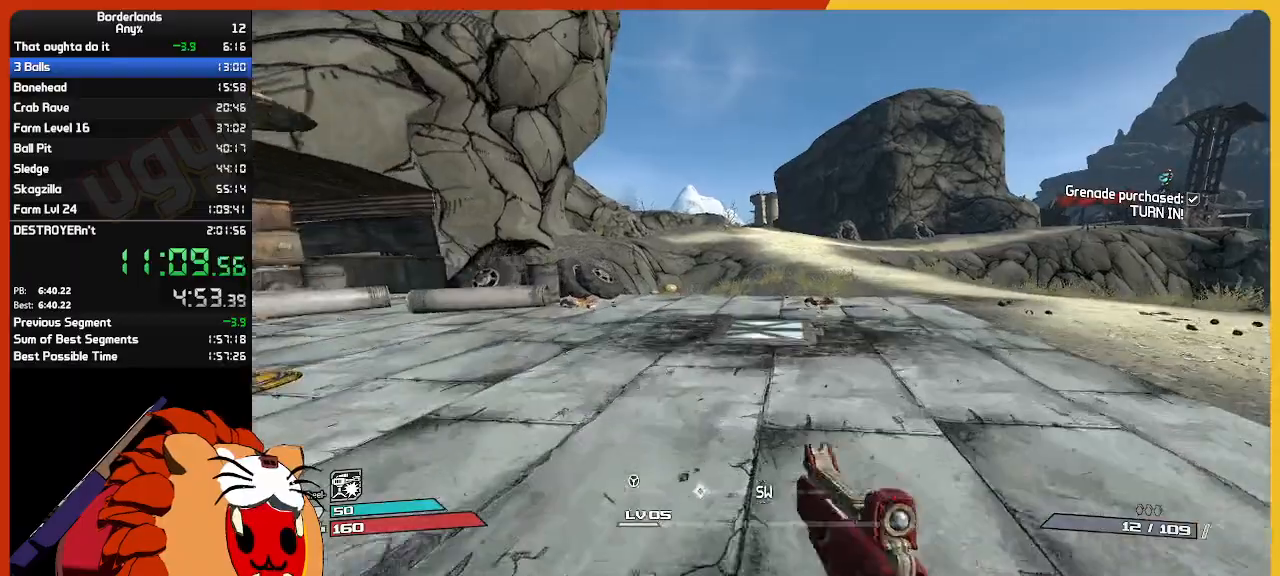
{"keys": ["w"], "mouse": [], "mouse_move": "still", "events": []}
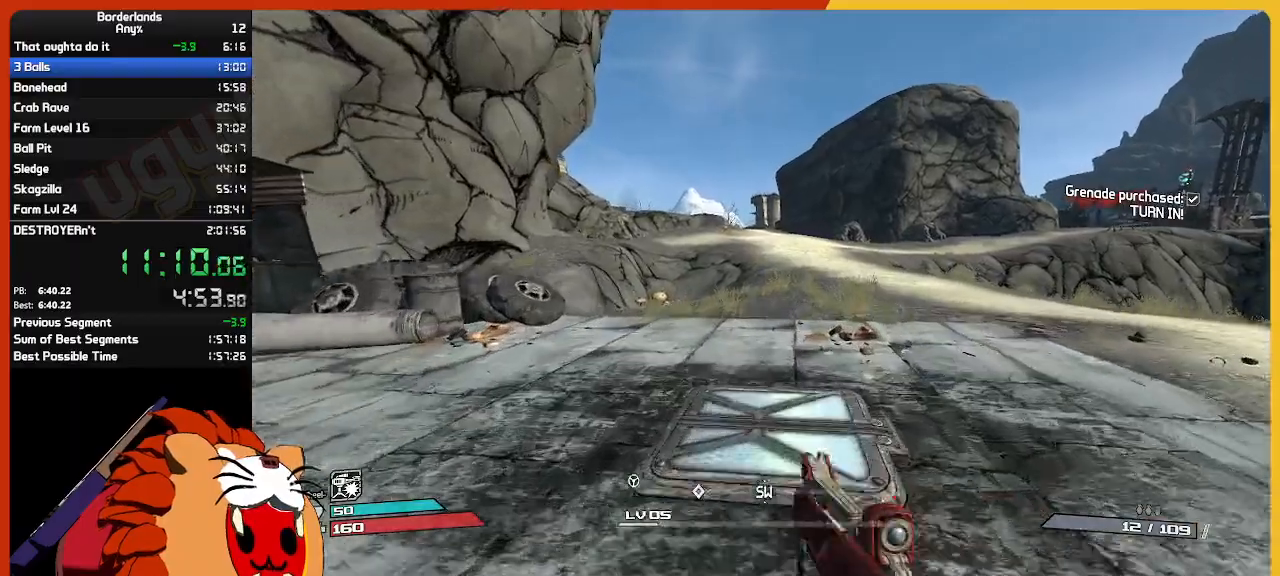
{"keys": ["w"], "mouse": [], "mouse_move": "still", "events": []}
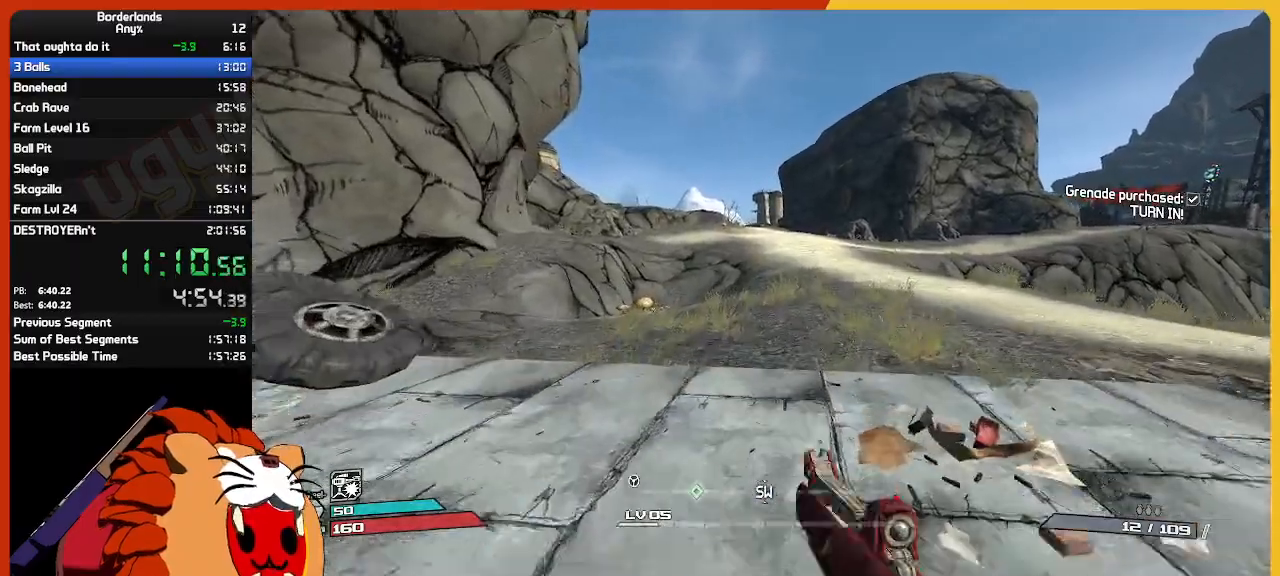
{"keys": ["w"], "mouse": [], "mouse_move": "still", "events": []}
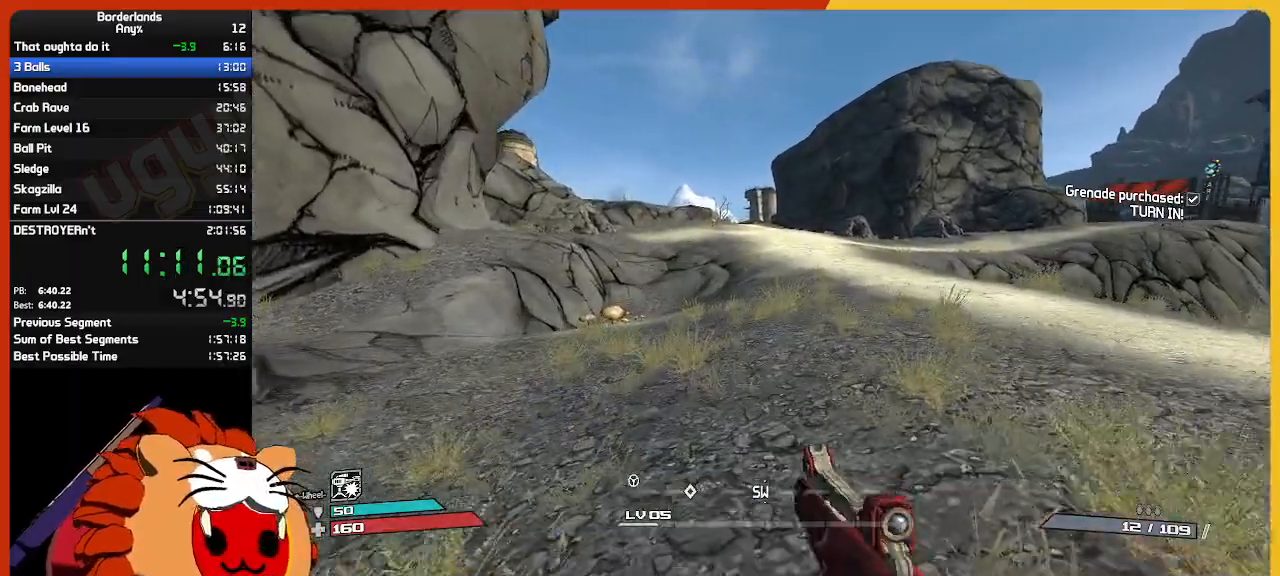
{"keys": ["w"], "mouse": [], "mouse_move": "still", "events": []}
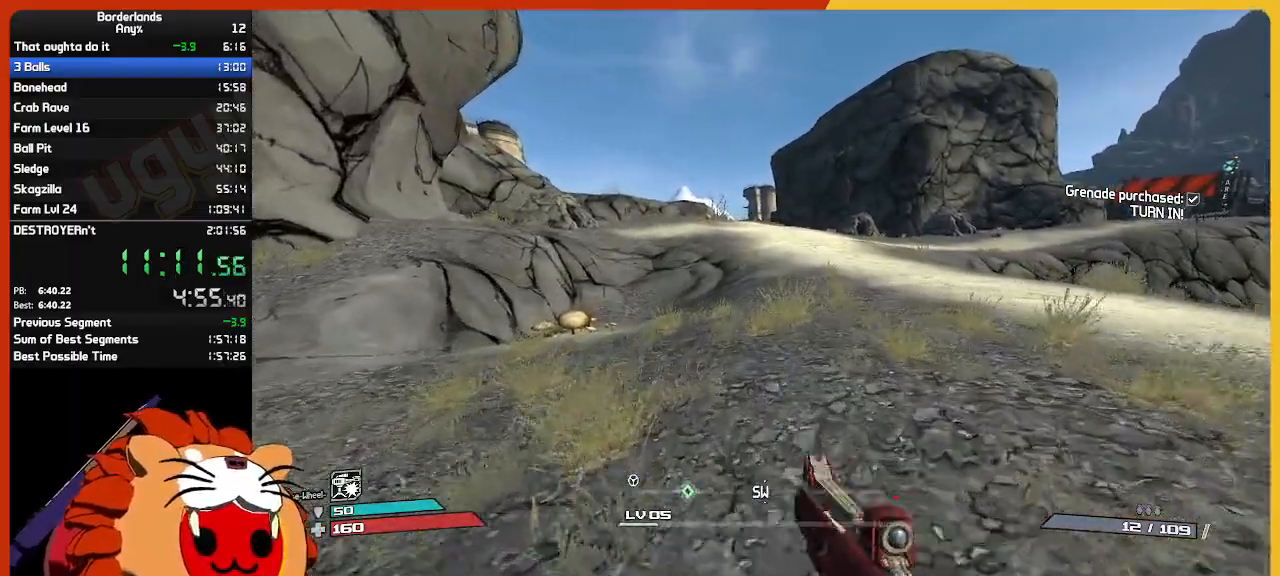
{"keys": ["w"], "mouse": [], "mouse_move": "still", "events": []}
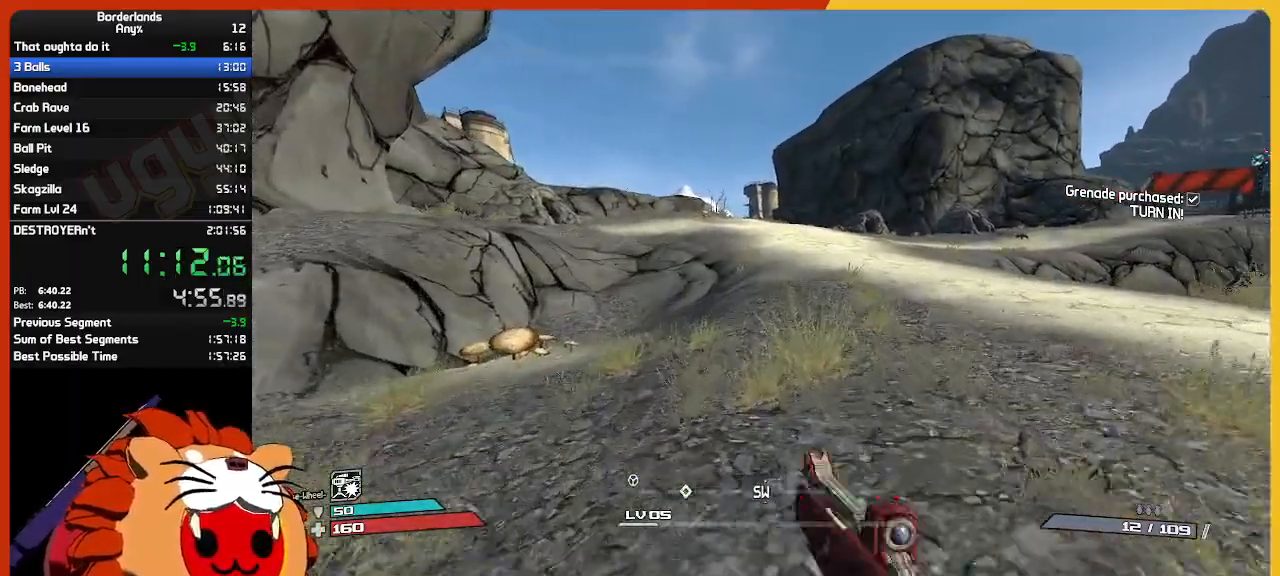
{"keys": ["w"], "mouse": [], "mouse_move": "still", "events": []}
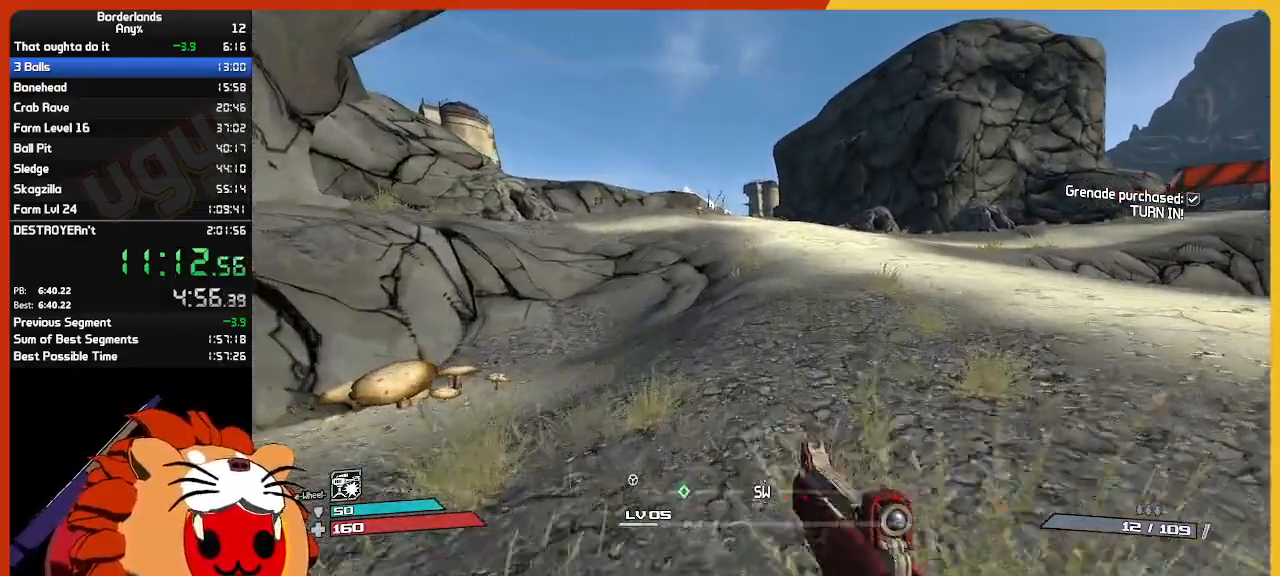
{"keys": ["w"], "mouse": [], "mouse_move": "still", "events": []}
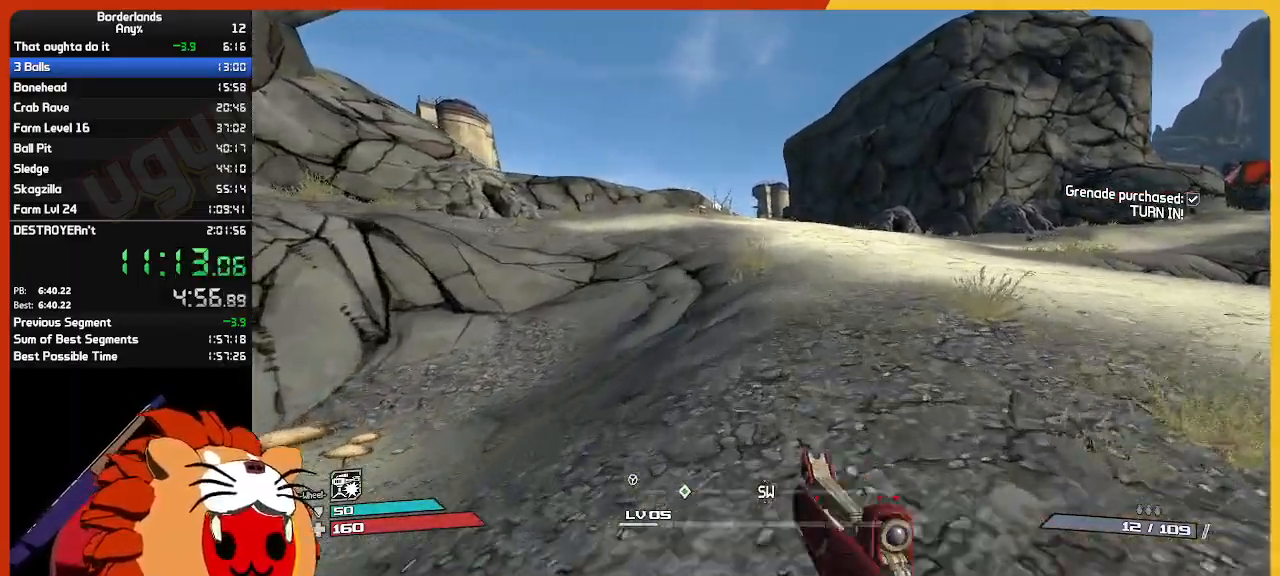
{"keys": ["w"], "mouse": [], "mouse_move": "still", "events": []}
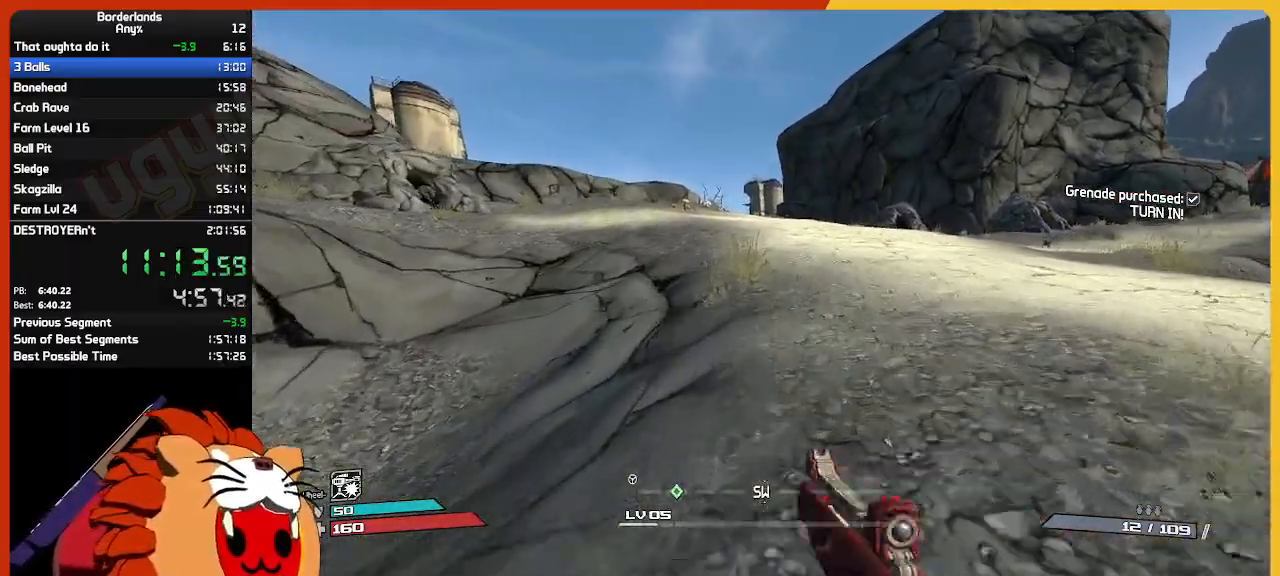
{"keys": ["w"], "mouse": [], "mouse_move": "still", "events": []}
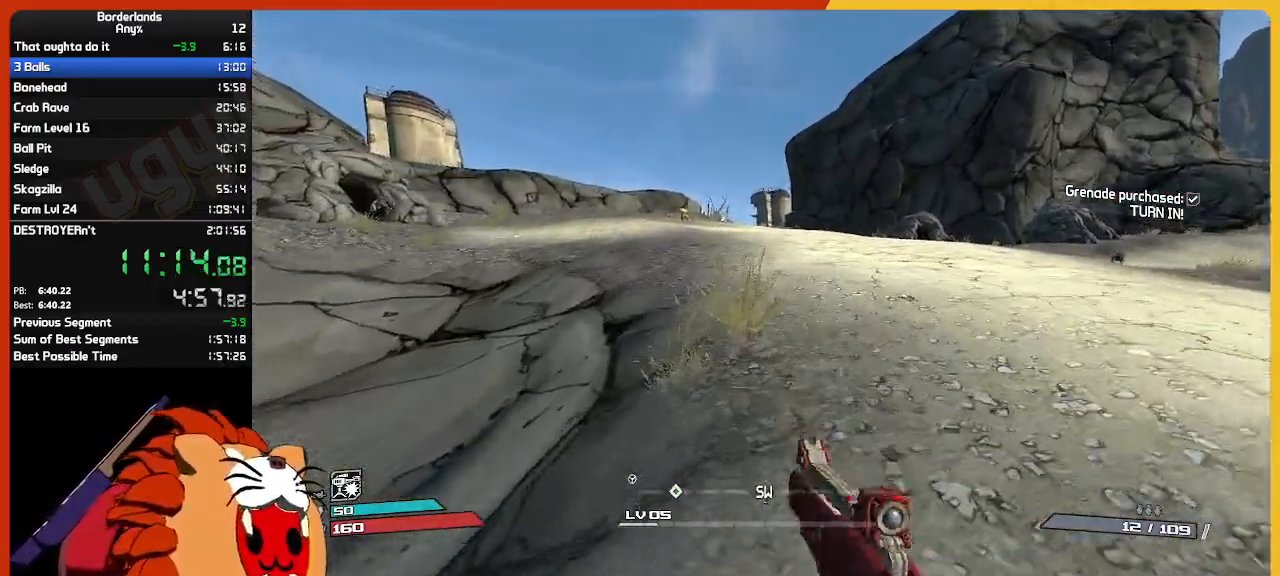
{"keys": ["w"], "mouse": [], "mouse_move": "still", "events": []}
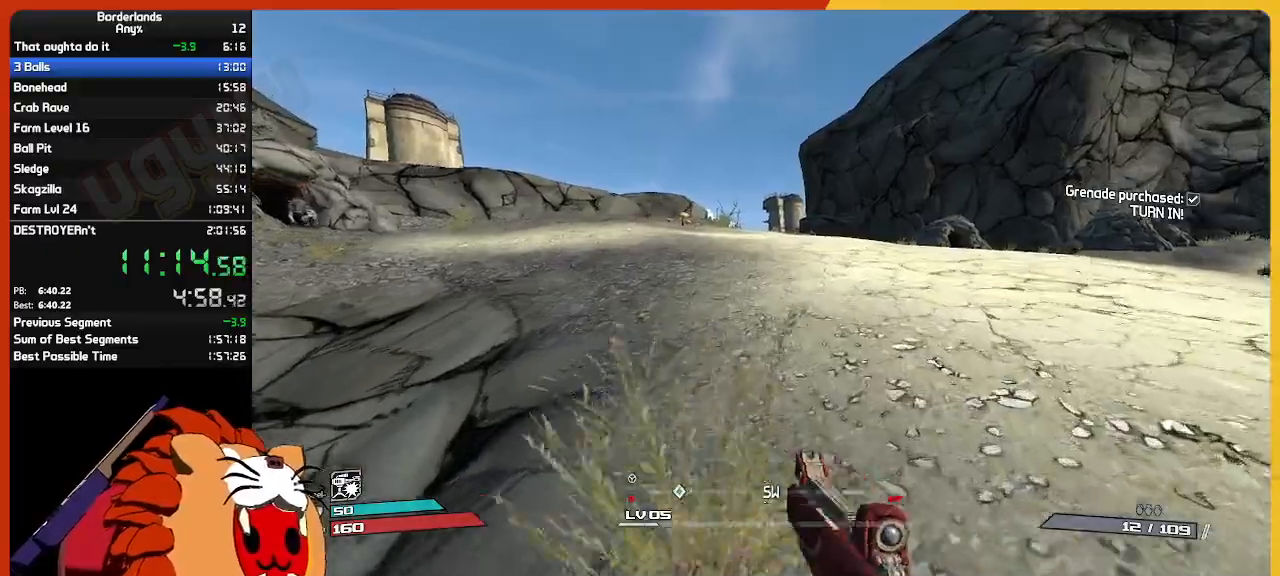
{"keys": ["w"], "mouse": [], "mouse_move": "left", "events": []}
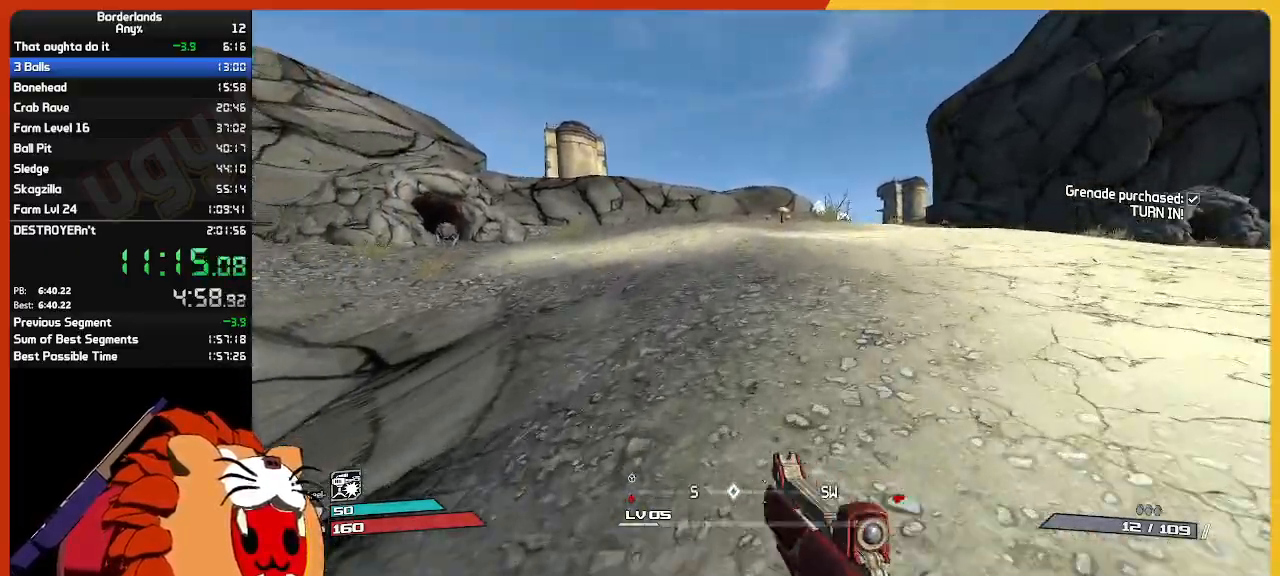
{"keys": ["w"], "mouse": [], "mouse_move": "still", "events": []}
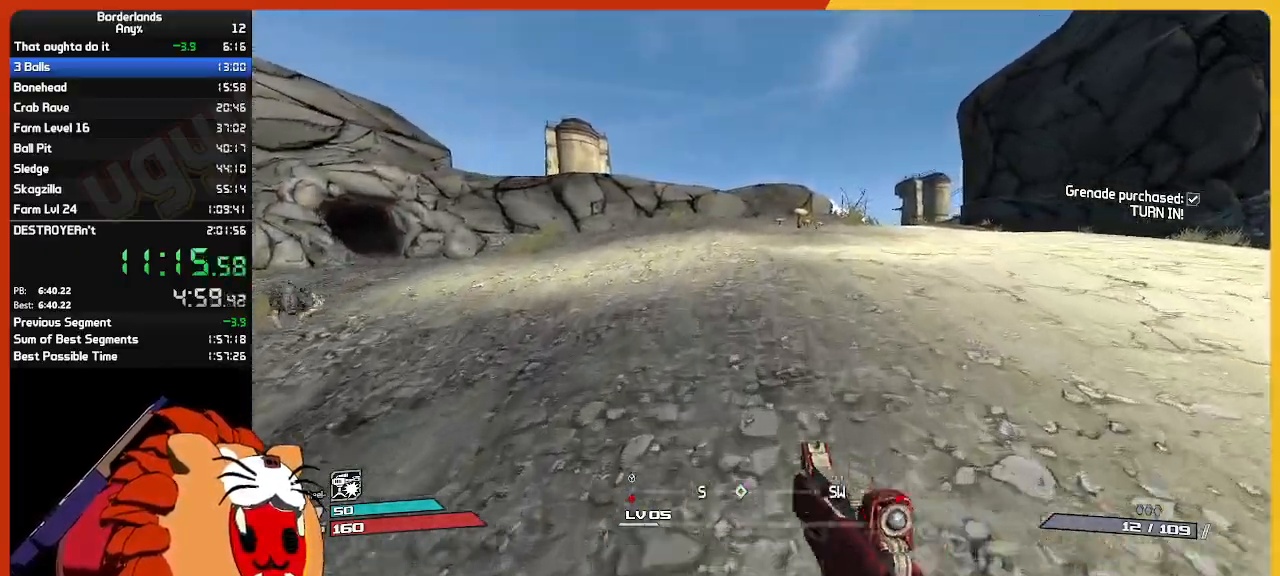
{"keys": ["w"], "mouse": [], "mouse_move": "still", "events": []}
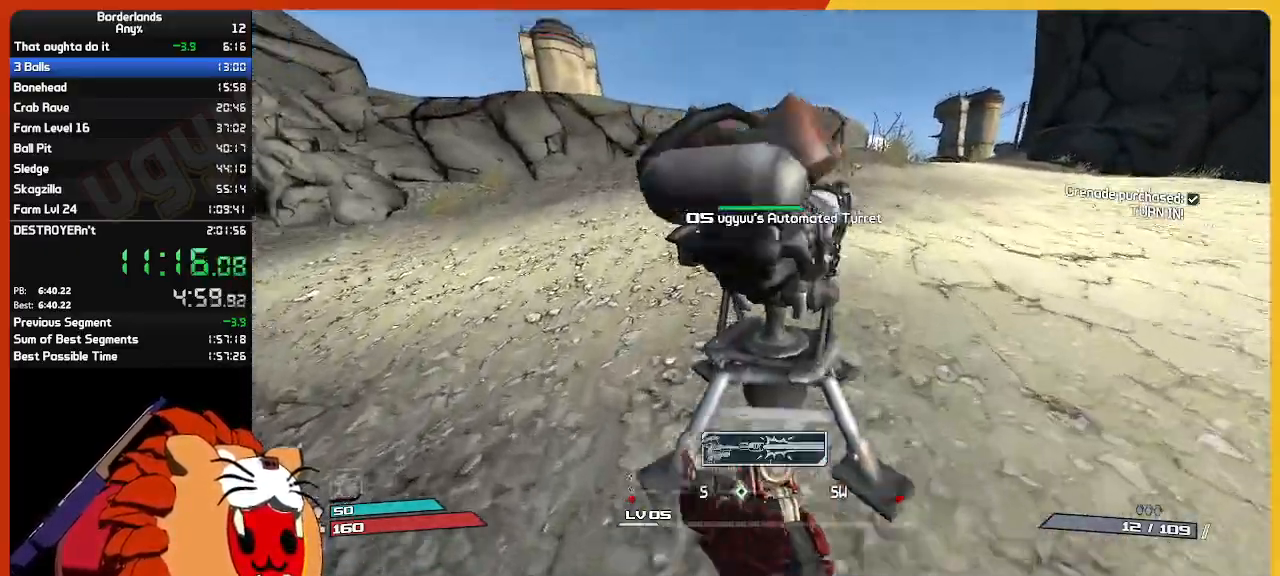
{"keys": ["w"], "mouse": [], "mouse_move": "right", "events": []}
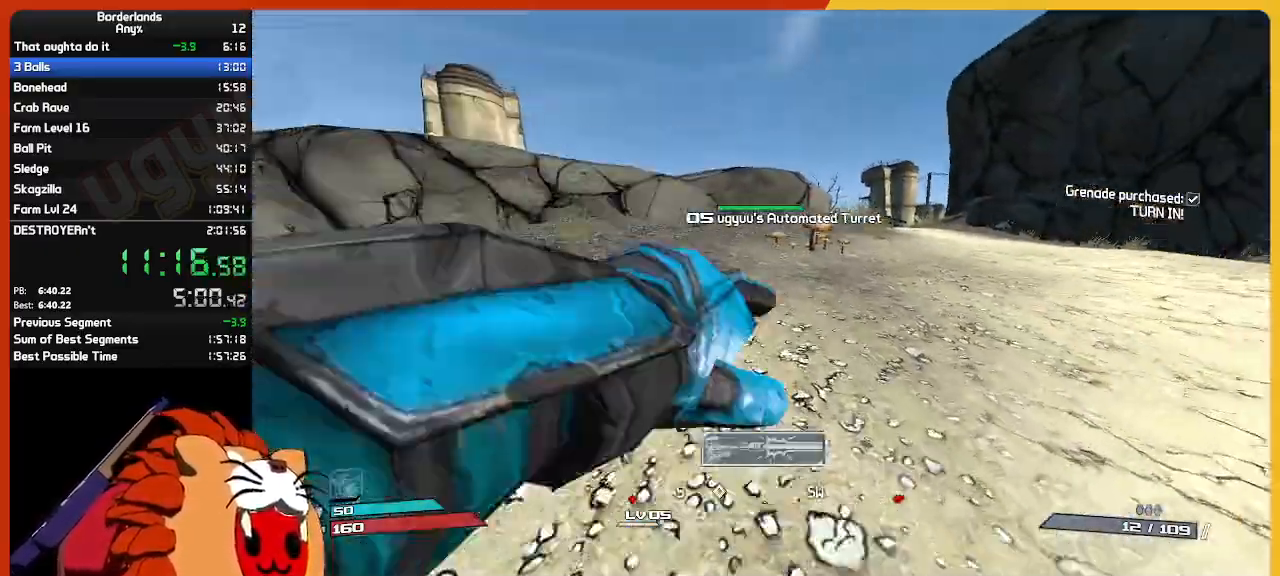
{"keys": ["d", "w"], "mouse": [], "mouse_move": "still", "events": [[383, "d", "down"]]}
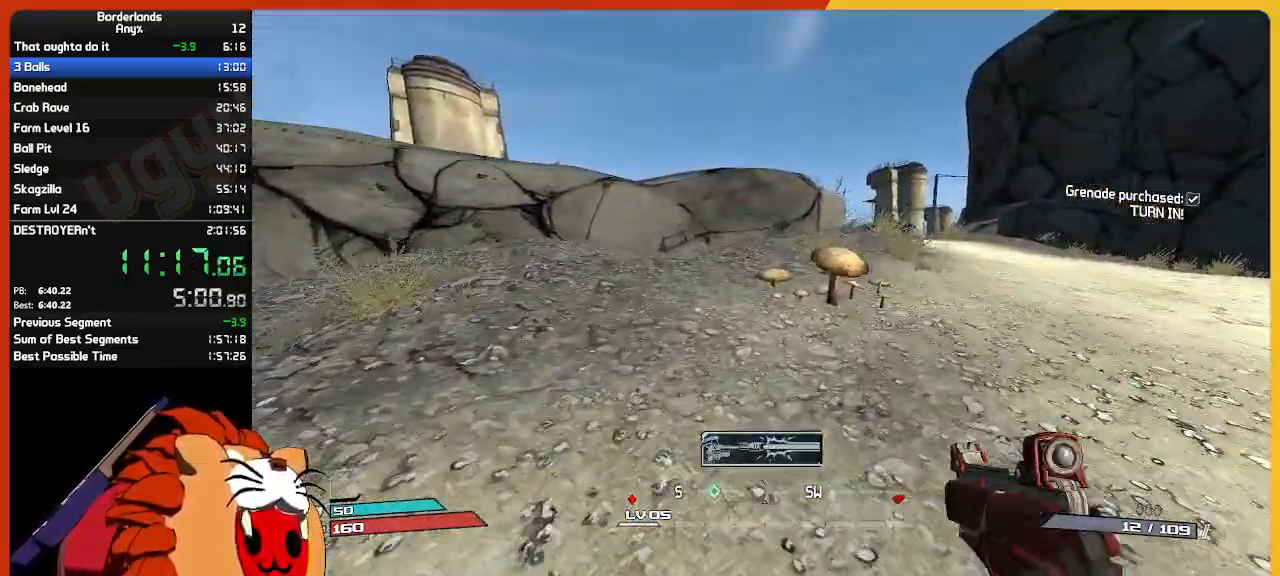
{"keys": ["w"], "mouse": [], "mouse_move": "left", "events": [[67, "d", "up"]]}
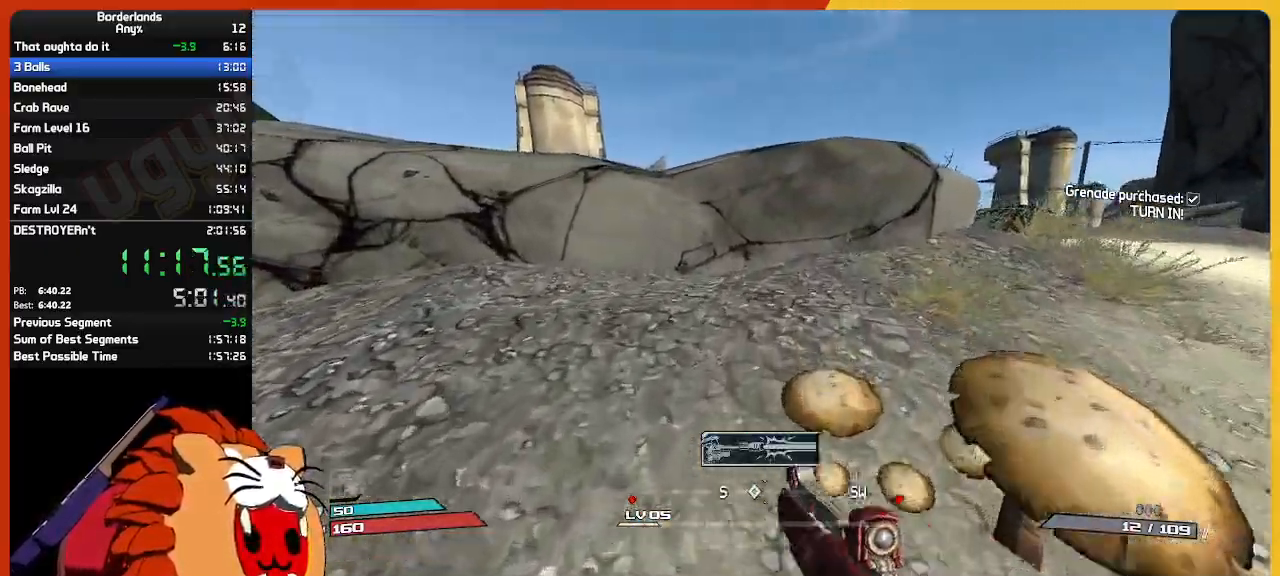
{"keys": ["space", "w"], "mouse": [], "mouse_move": "down", "events": [[400, "space", "down"]]}
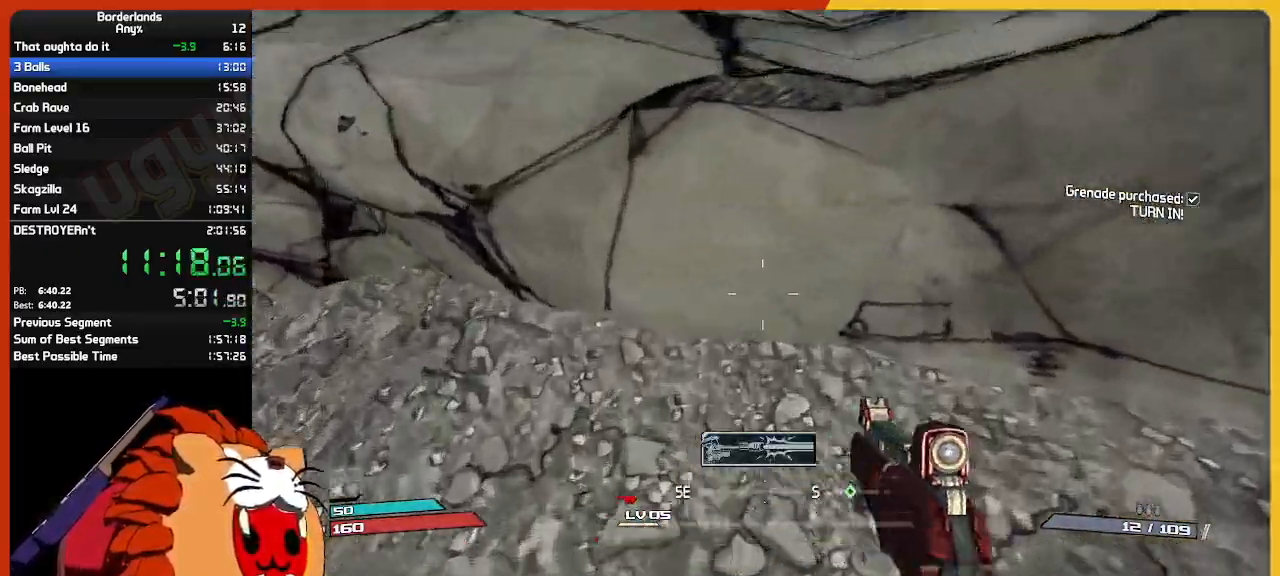
{"keys": ["f", "w"], "mouse": [], "mouse_move": "still", "events": [[50, "f", "down"], [50, "space", "up"]]}
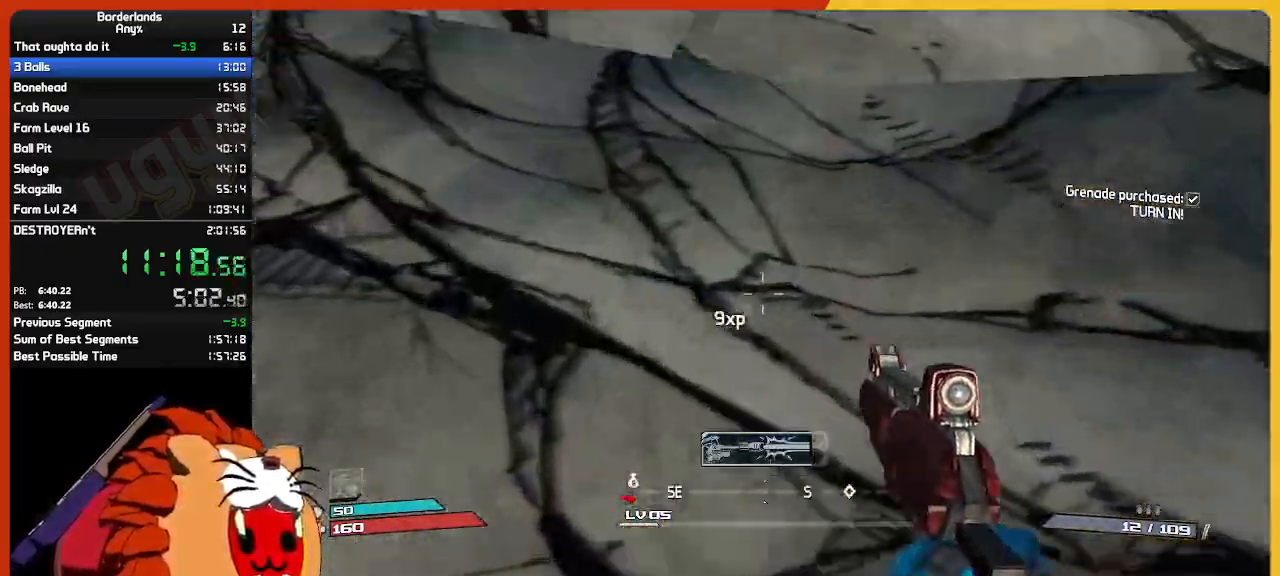
{"keys": ["f", "w"], "mouse": [], "mouse_move": "right", "events": []}
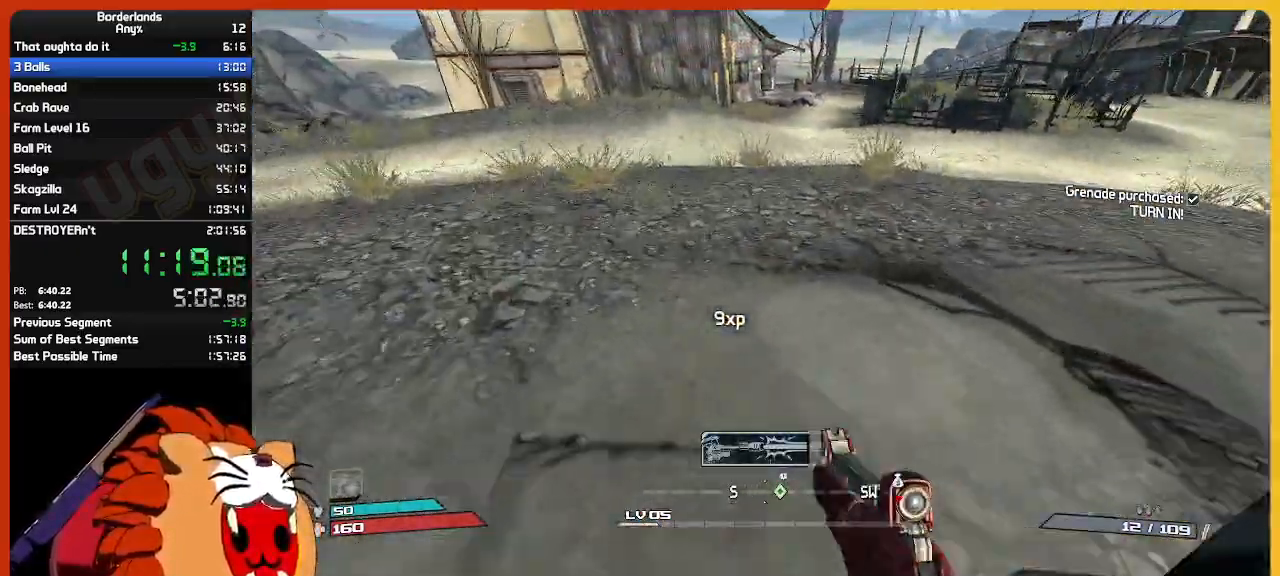
{"keys": ["f", "w"], "mouse": [], "mouse_move": "still", "events": []}
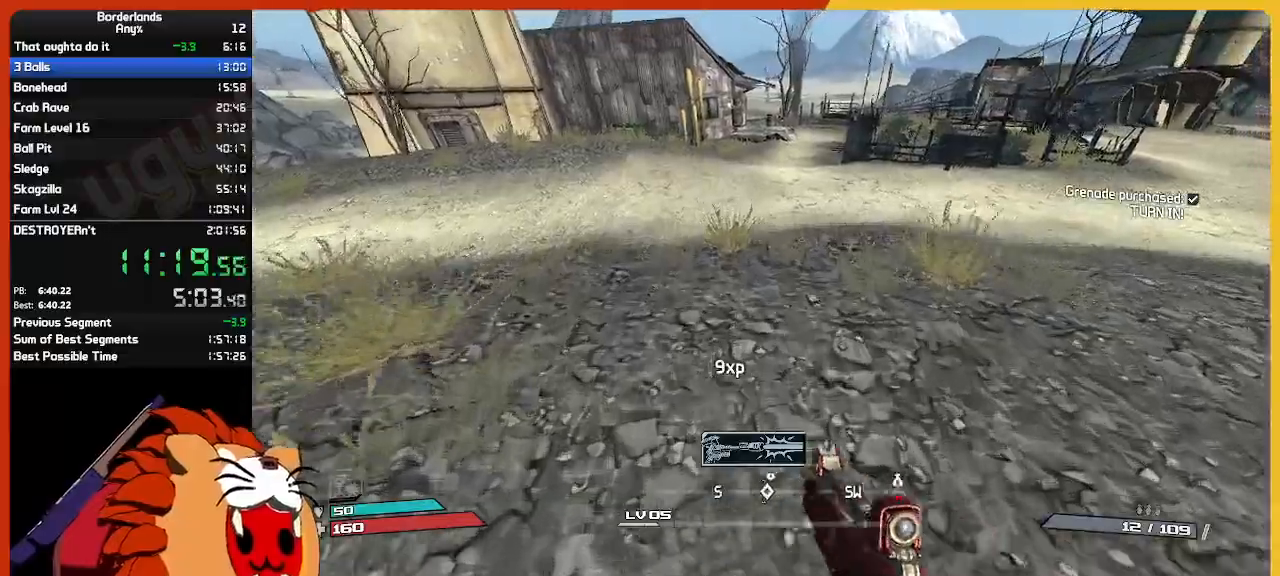
{"keys": ["f", "w"], "mouse": [], "mouse_move": "still", "events": []}
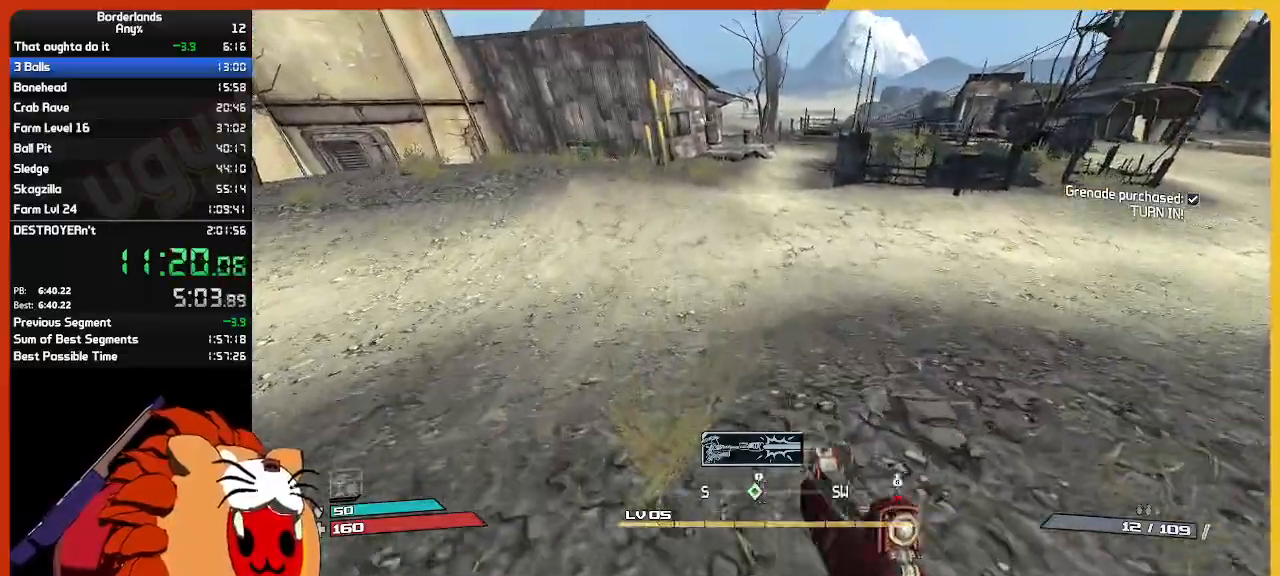
{"keys": ["f", "w"], "mouse": [], "mouse_move": "still", "events": []}
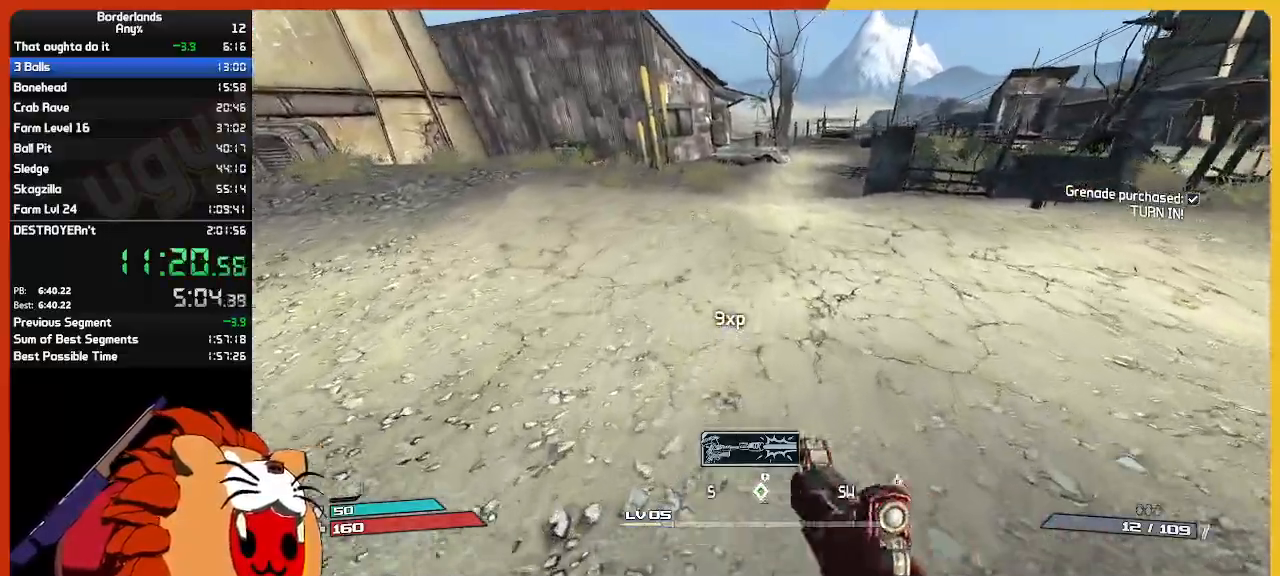
{"keys": ["f", "w"], "mouse": [], "mouse_move": "still", "events": []}